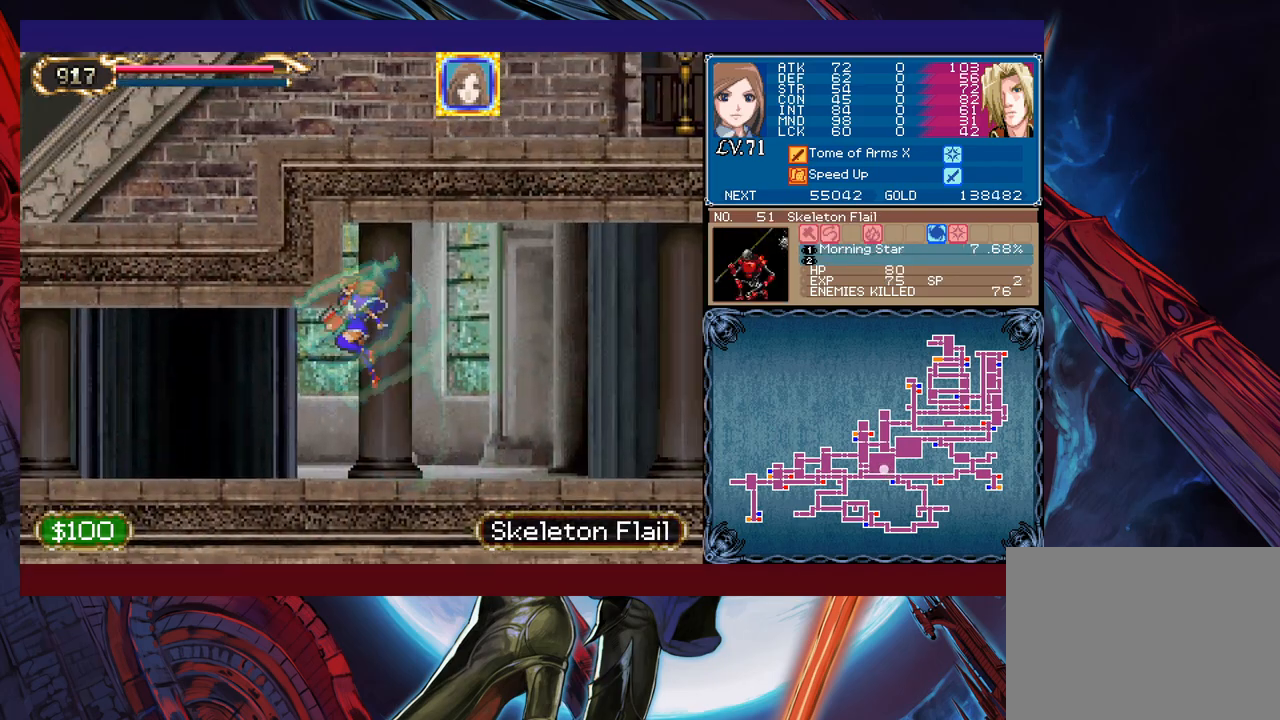
Gameplay with a controller (Xbox layout); each line is a JSON object with the inputs held at the frame after it. "events" lists button and stick changes between this image and that frame as [ms after this image, input, new state], when the widget could be followed in between. Not read: L2 R2 right_stick.
{"buttons": [], "left_stick": "left", "events": [[333, "B", "down"], [383, "B", "up"]]}
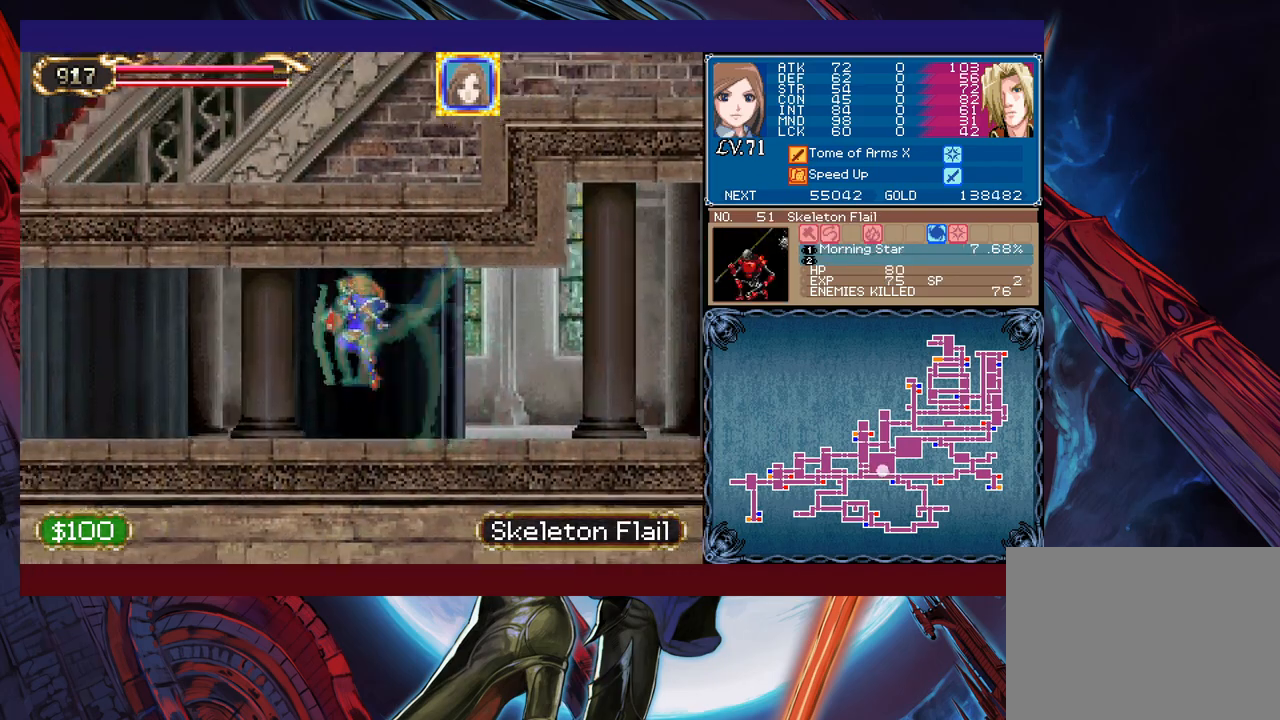
{"buttons": [], "left_stick": "left", "events": []}
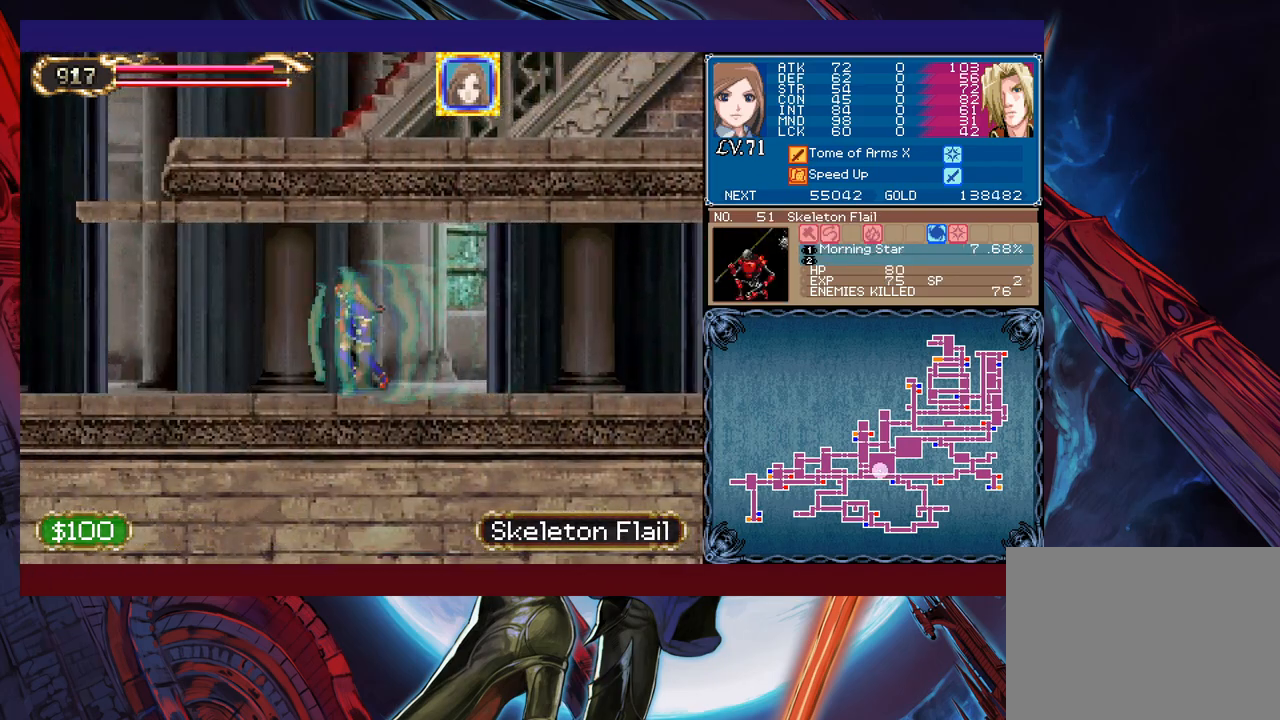
{"buttons": [], "left_stick": "left", "events": []}
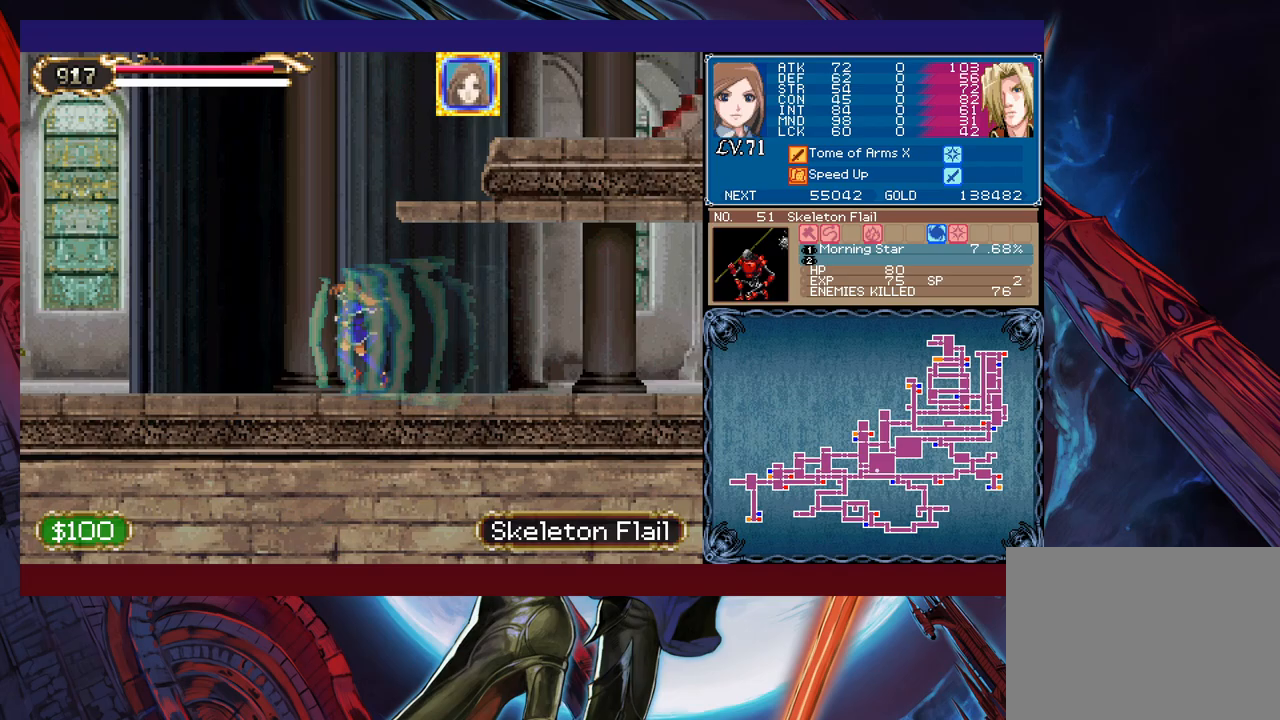
{"buttons": [], "left_stick": "left", "events": [[83, "B", "down"], [183, "B", "up"], [283, "X", "down"], [467, "X", "up"]]}
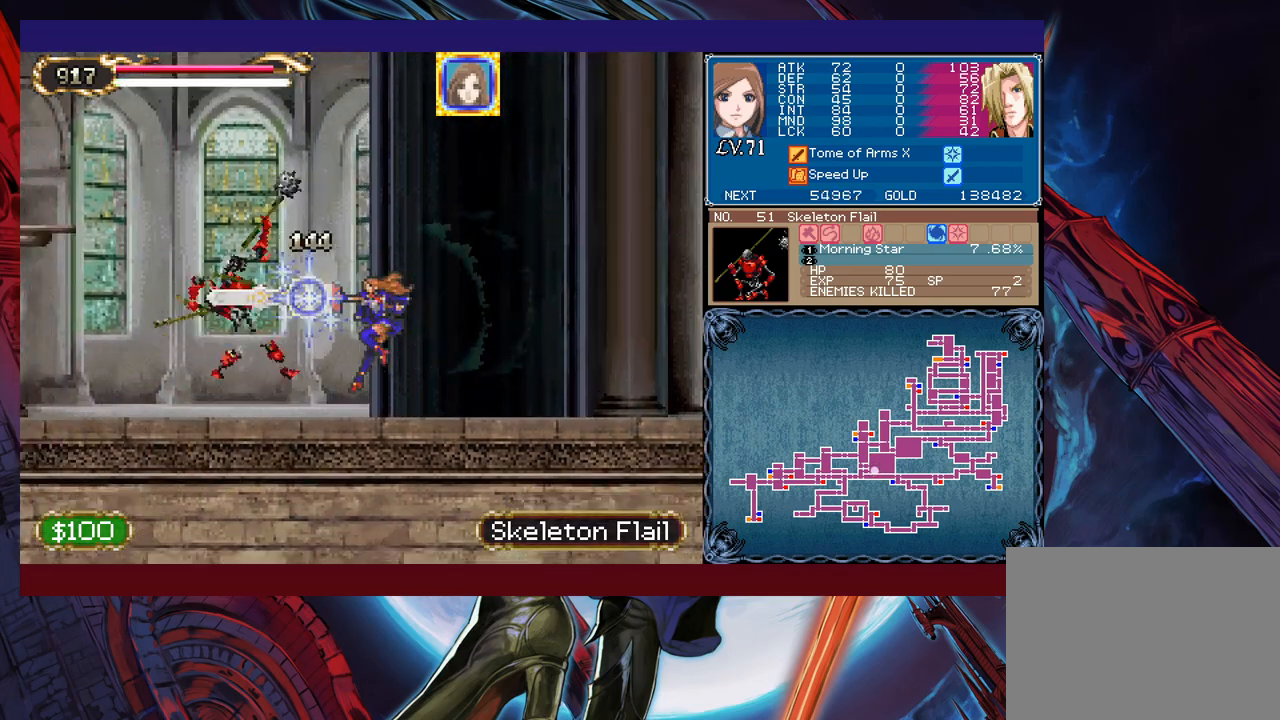
{"buttons": [], "left_stick": "left", "events": []}
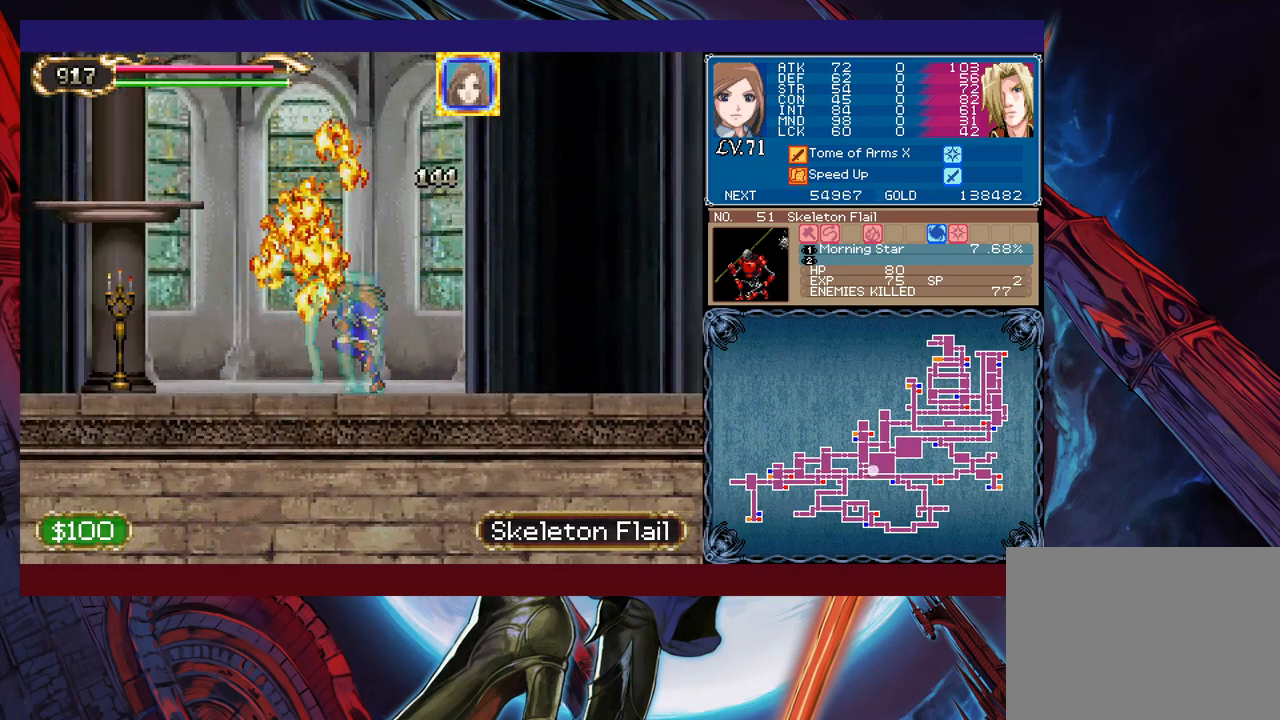
{"buttons": [], "left_stick": "left", "events": [[317, "B", "down"], [383, "B", "up"]]}
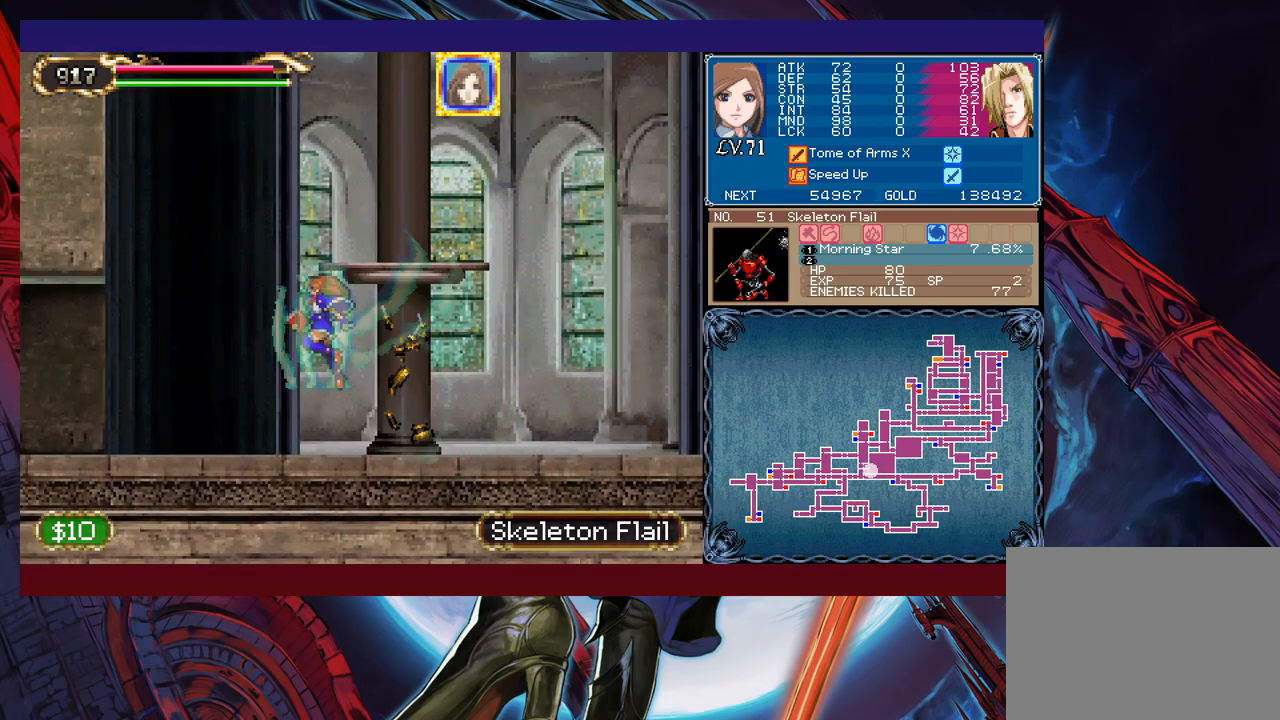
{"buttons": [], "left_stick": "left", "events": []}
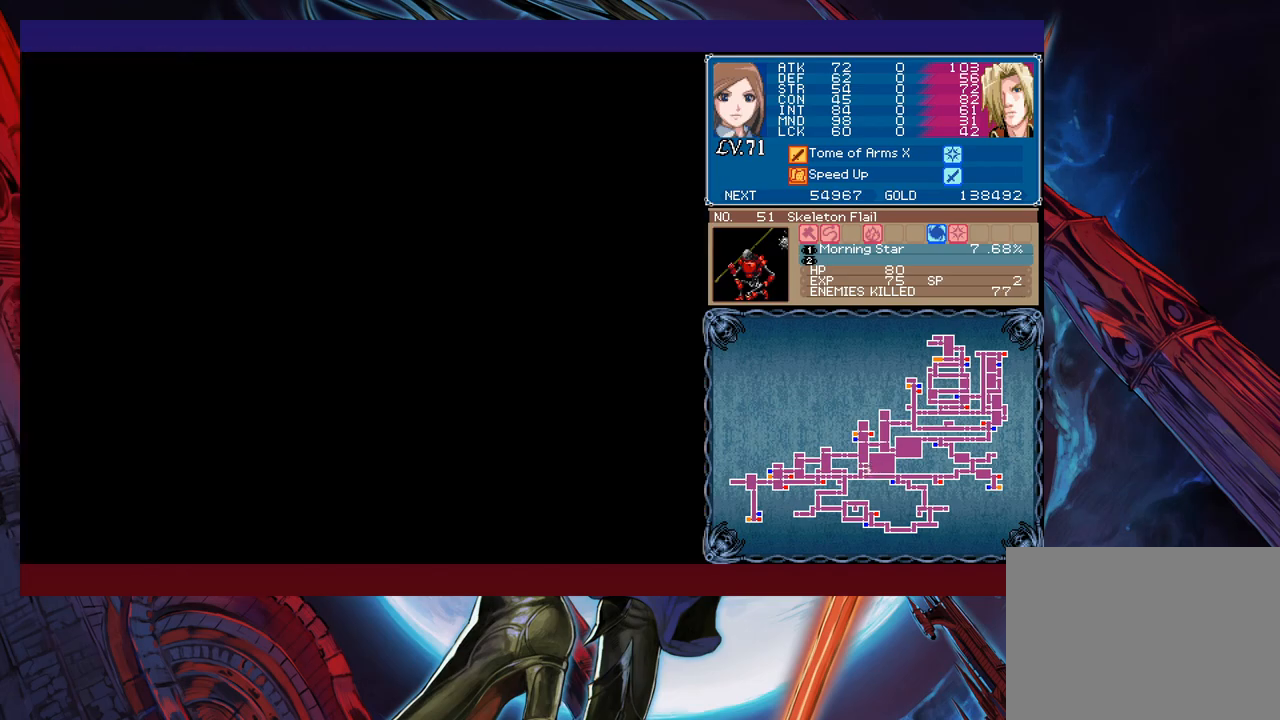
{"buttons": [], "left_stick": "left", "events": []}
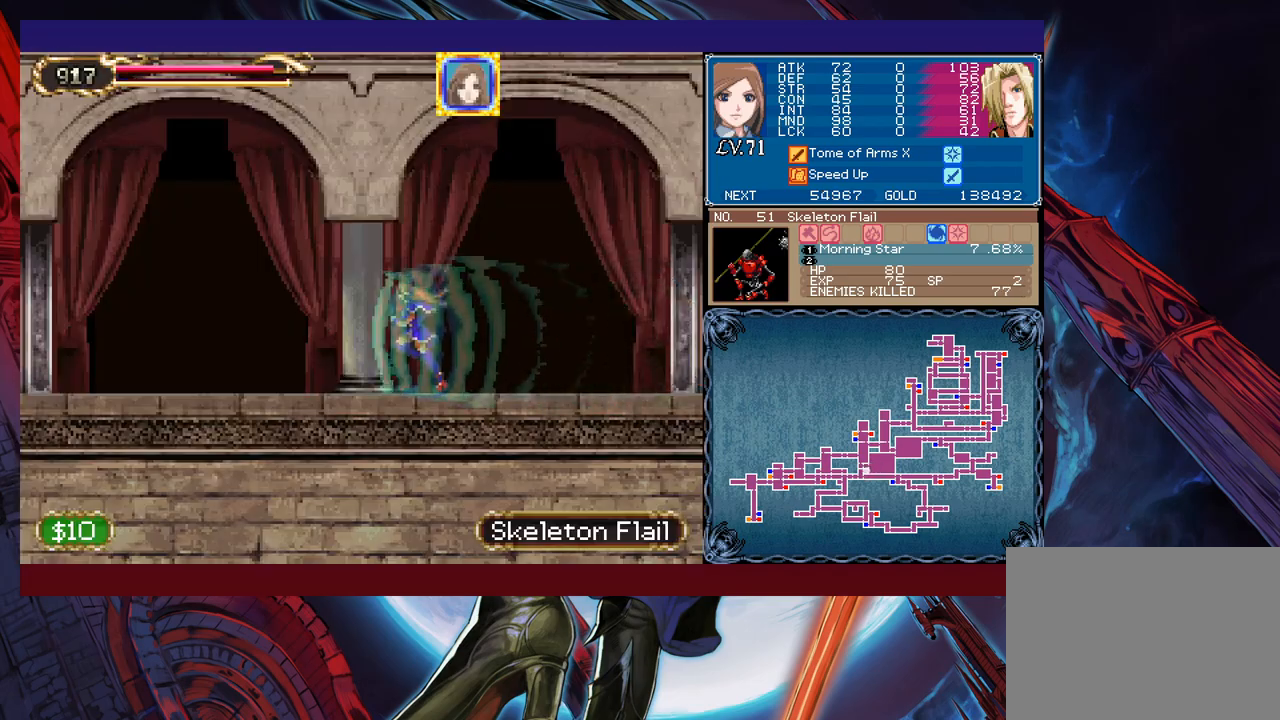
{"buttons": [], "left_stick": "left", "events": []}
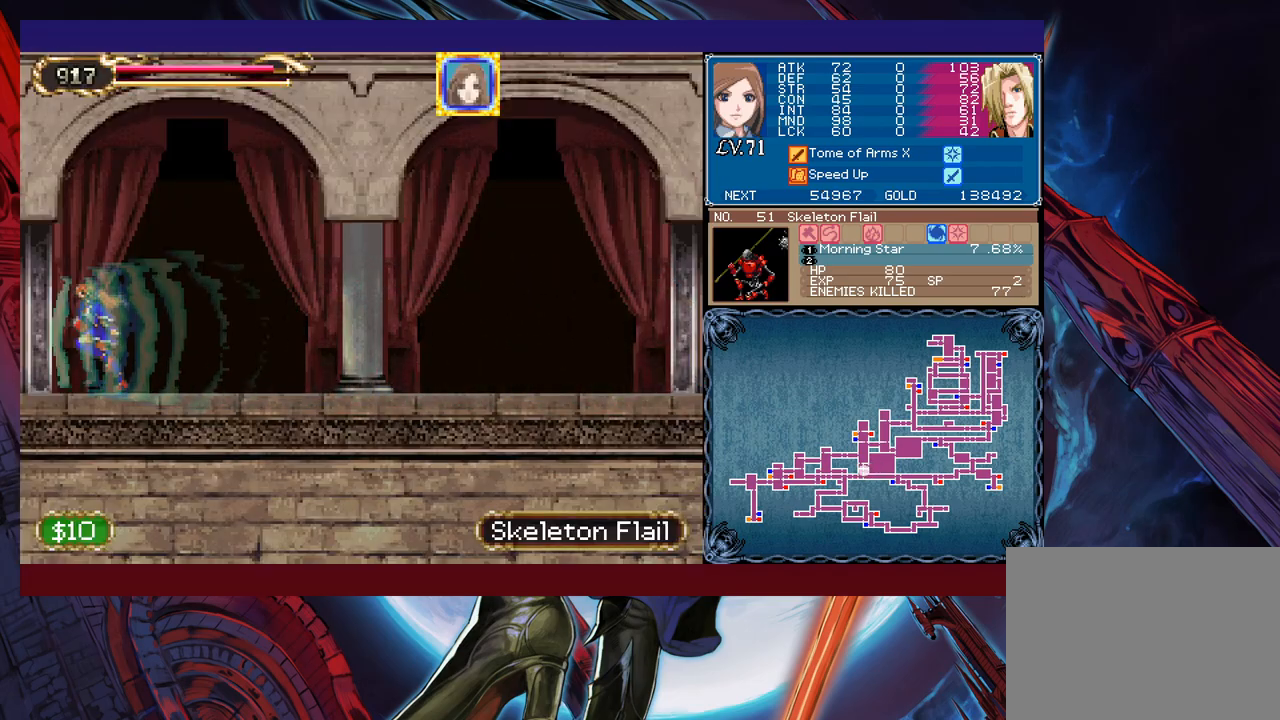
{"buttons": [], "left_stick": "left", "events": []}
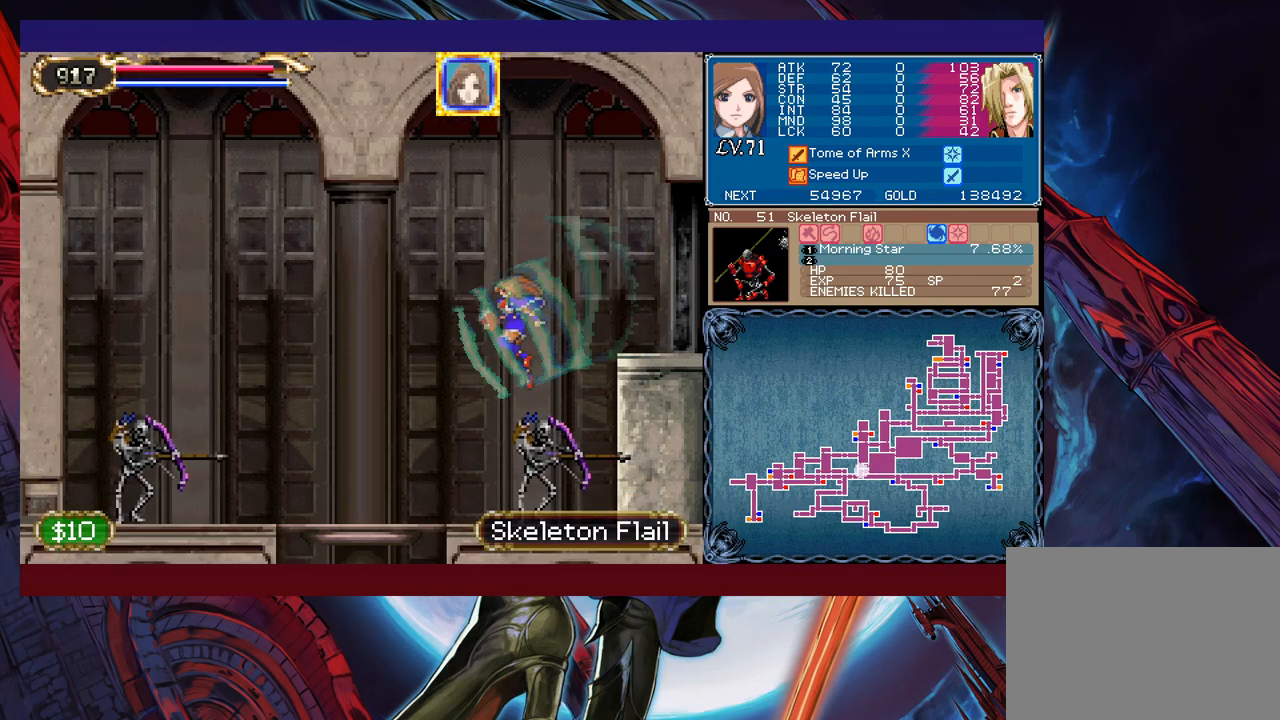
{"buttons": [], "left_stick": "down", "events": [[283, "left_stick", "right"], [383, "left_stick", "down"], [417, "B", "down"], [483, "B", "up"]]}
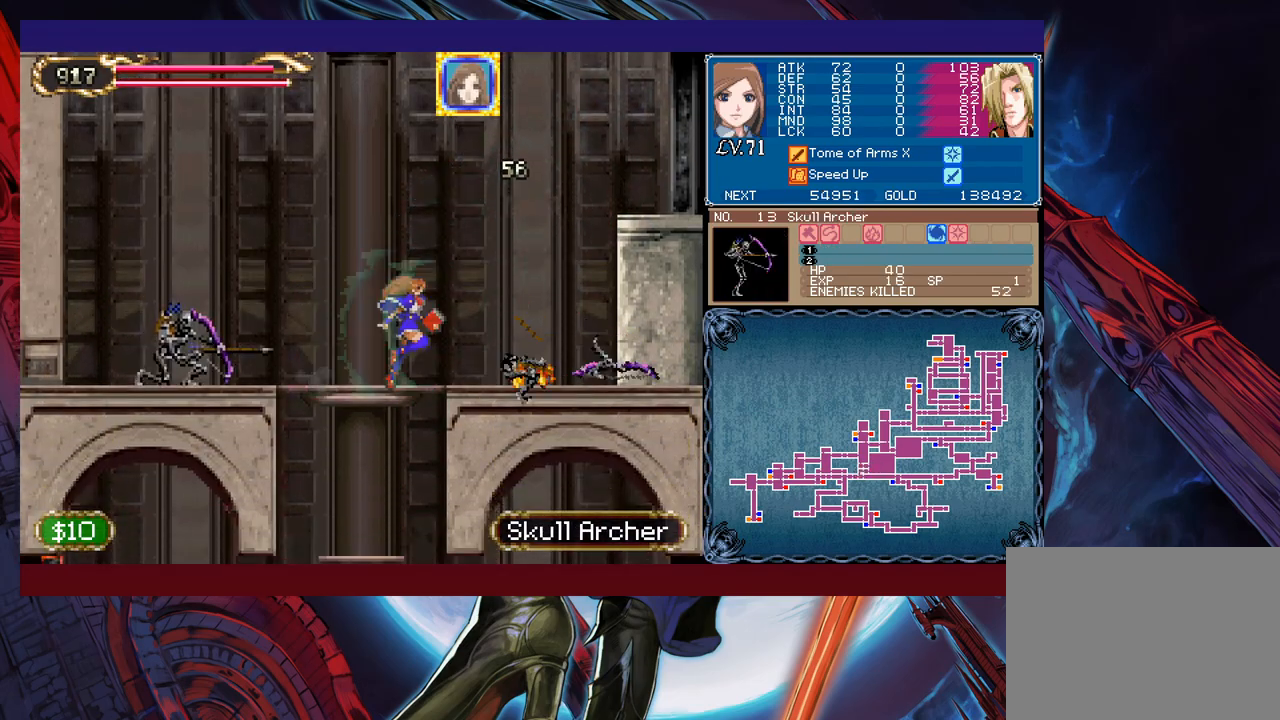
{"buttons": [], "left_stick": "down-left", "events": [[233, "left_stick", "down-left"]]}
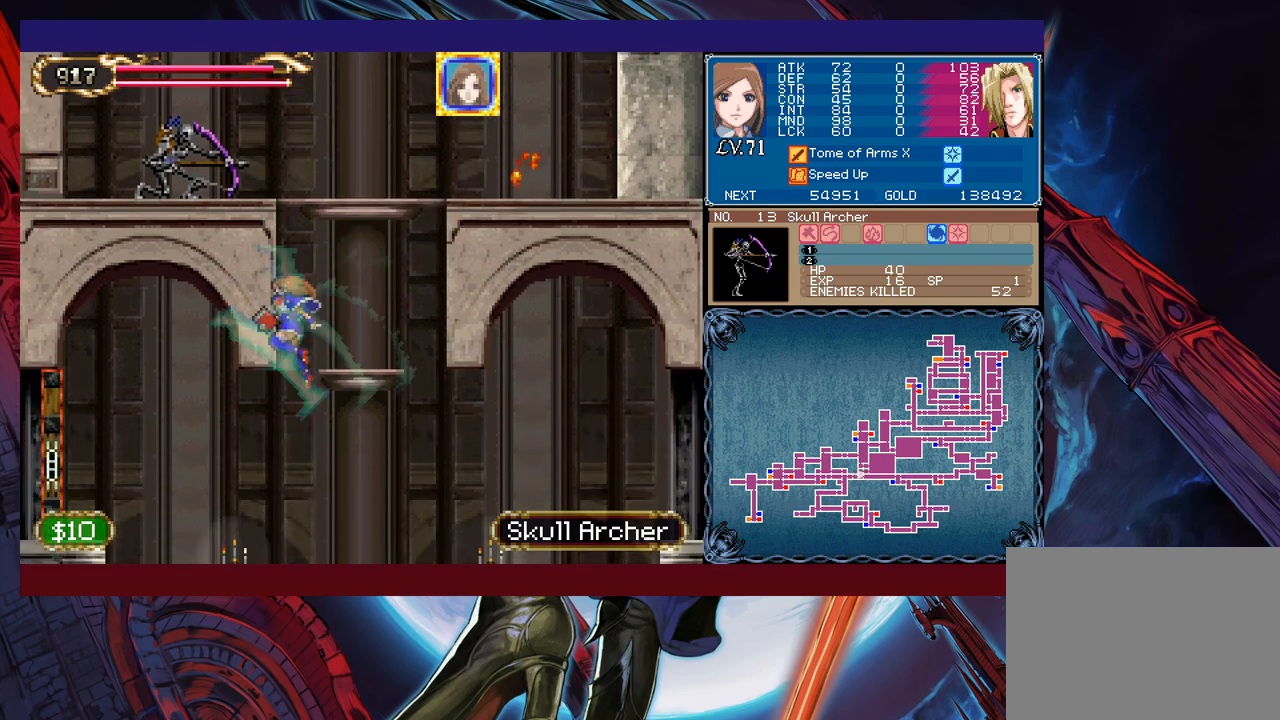
{"buttons": [], "left_stick": "left", "events": [[250, "left_stick", "left"], [283, "B", "down"], [383, "B", "up"]]}
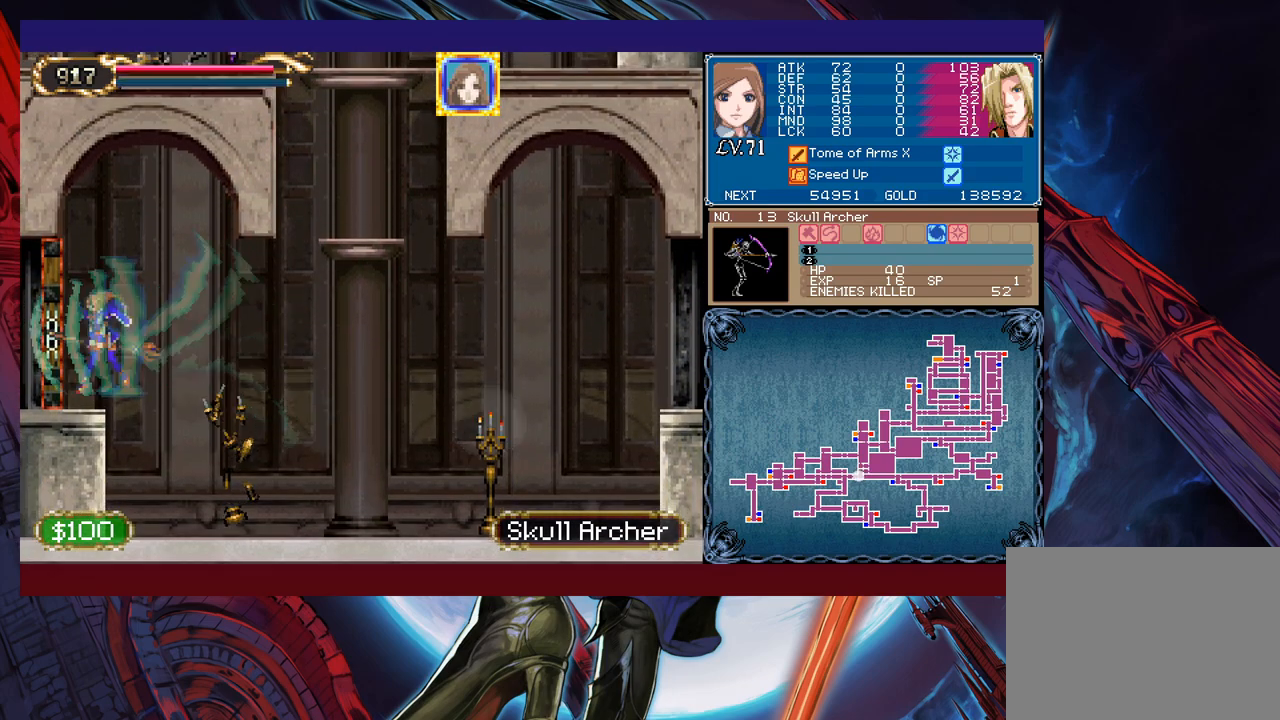
{"buttons": [], "left_stick": "center", "events": [[433, "left_stick", "center"]]}
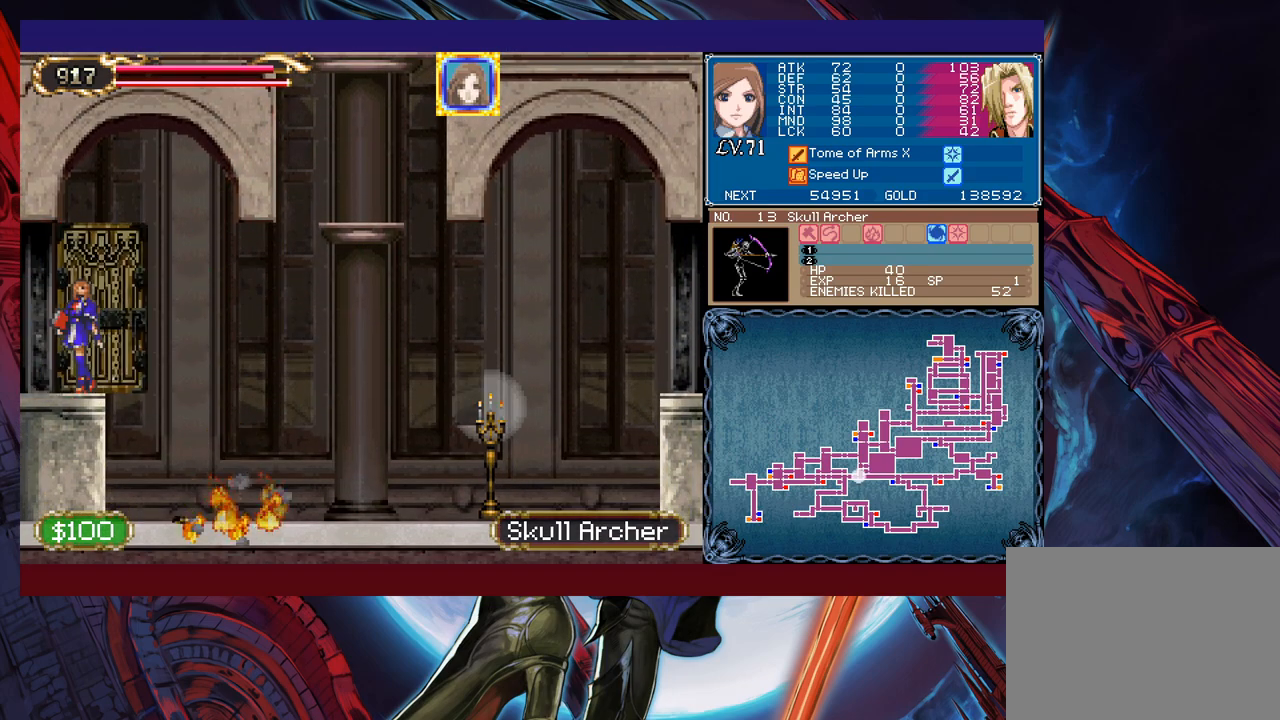
{"buttons": [], "left_stick": "left", "events": [[183, "left_stick", "left"]]}
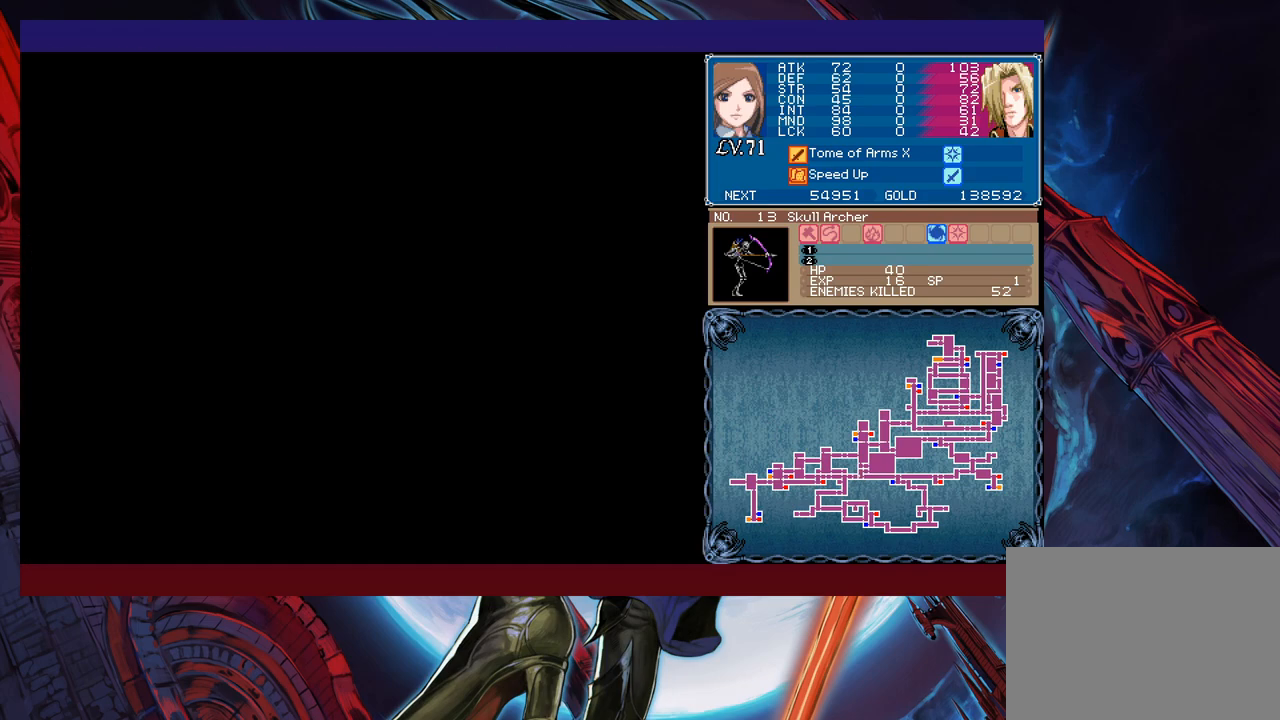
{"buttons": [], "left_stick": "left", "events": [[67, "Y", "down"], [67, "left_stick", "right"], [83, "B", "down"], [83, "Y", "up"], [117, "B", "up"], [133, "left_stick", "left"], [383, "Y", "down"], [383, "left_stick", "right"], [417, "B", "down"], [417, "Y", "up"], [433, "B", "up"], [467, "left_stick", "left"]]}
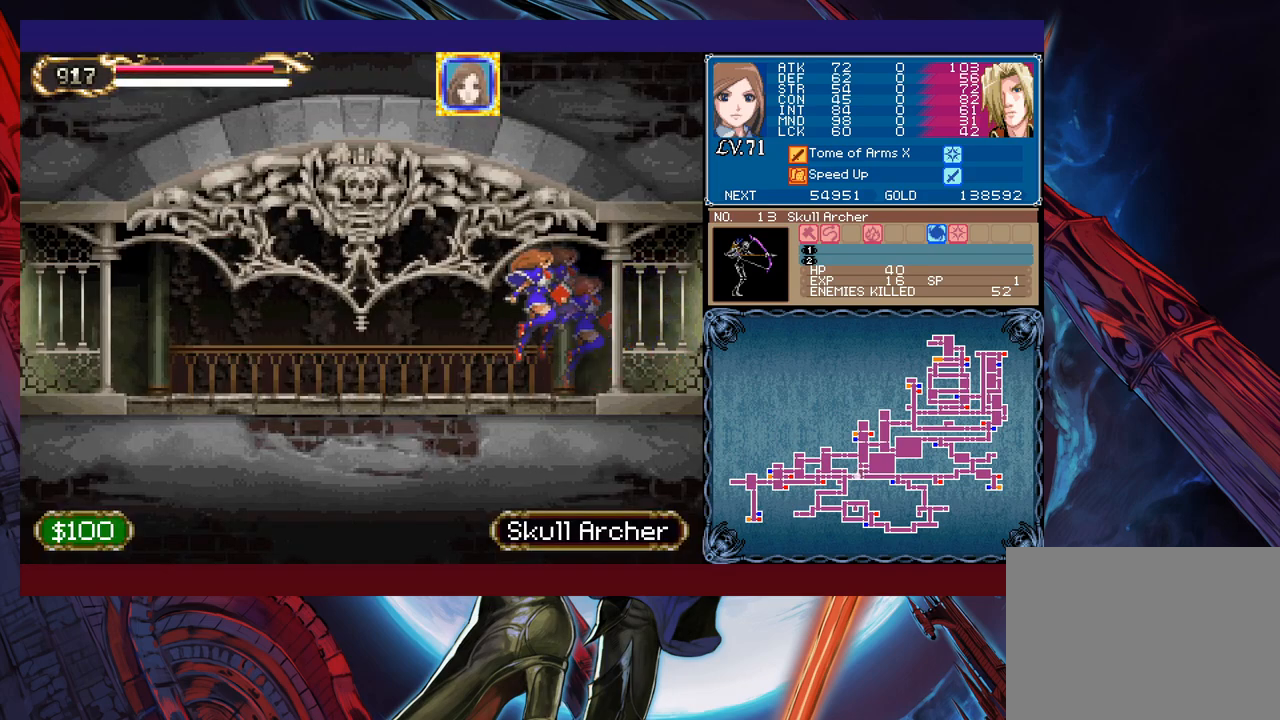
{"buttons": ["B"], "left_stick": "right", "events": [[133, "left_stick", "right"], [183, "B", "down"], [233, "B", "up"], [233, "left_stick", "left"], [467, "Y", "down"], [467, "left_stick", "right"], [483, "B", "down"], [483, "Y", "up"]]}
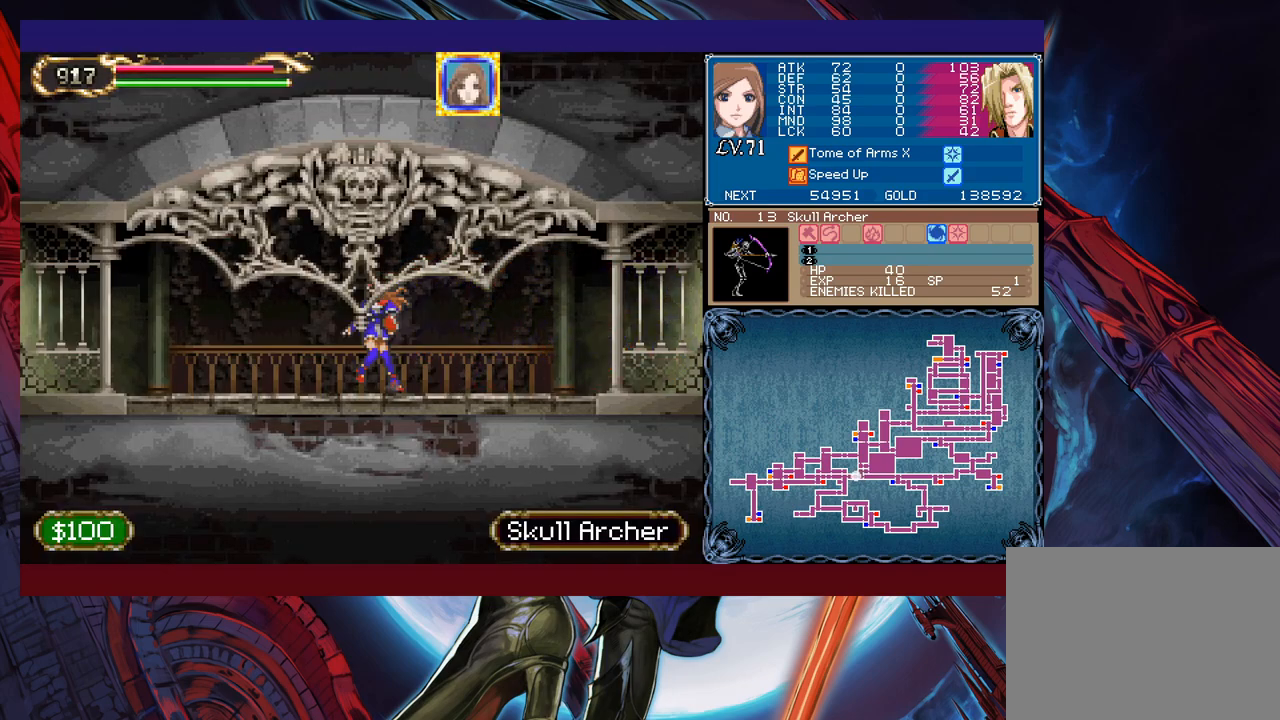
{"buttons": [], "left_stick": "left", "events": [[33, "B", "up"], [33, "left_stick", "left"], [267, "left_stick", "right"], [283, "B", "down"], [333, "B", "up"], [333, "left_stick", "left"]]}
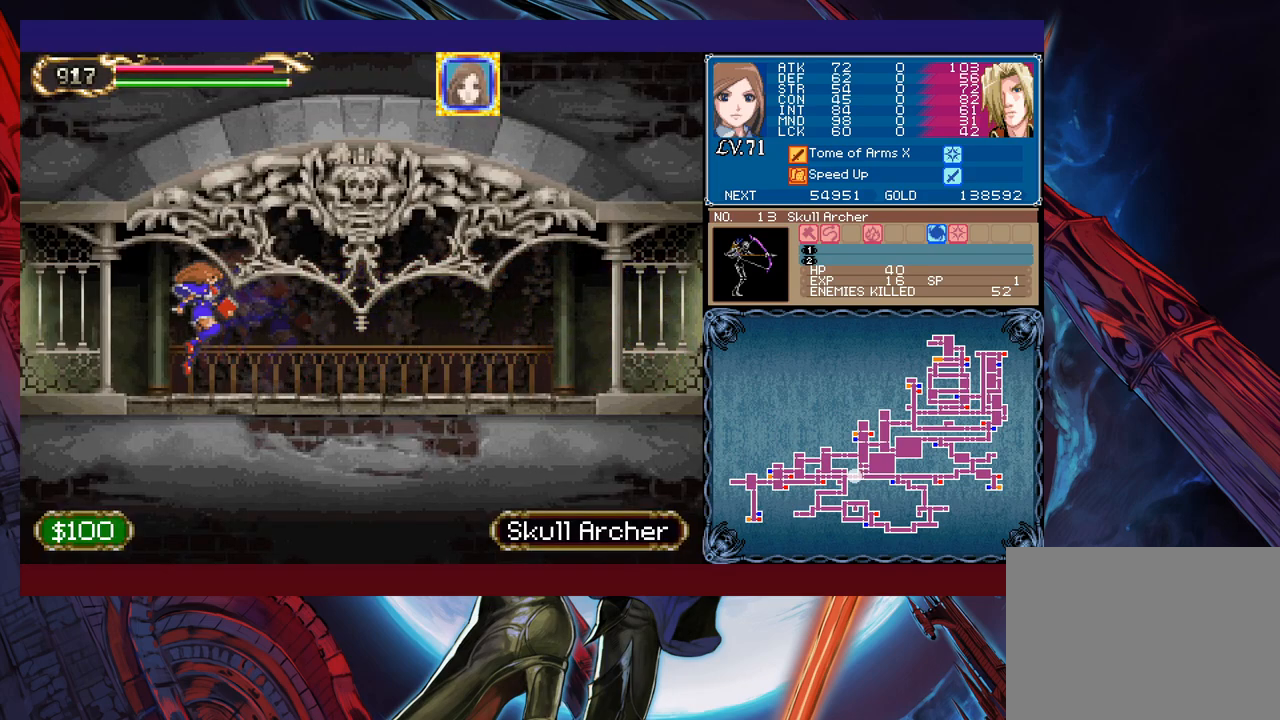
{"buttons": [], "left_stick": "left", "events": [[33, "left_stick", "right"], [67, "Y", "down"], [83, "B", "down"], [83, "Y", "up"], [117, "B", "up"], [133, "left_stick", "left"], [333, "left_stick", "right"], [367, "Y", "down"], [383, "B", "down"], [383, "Y", "up"], [417, "B", "up"], [433, "left_stick", "left"]]}
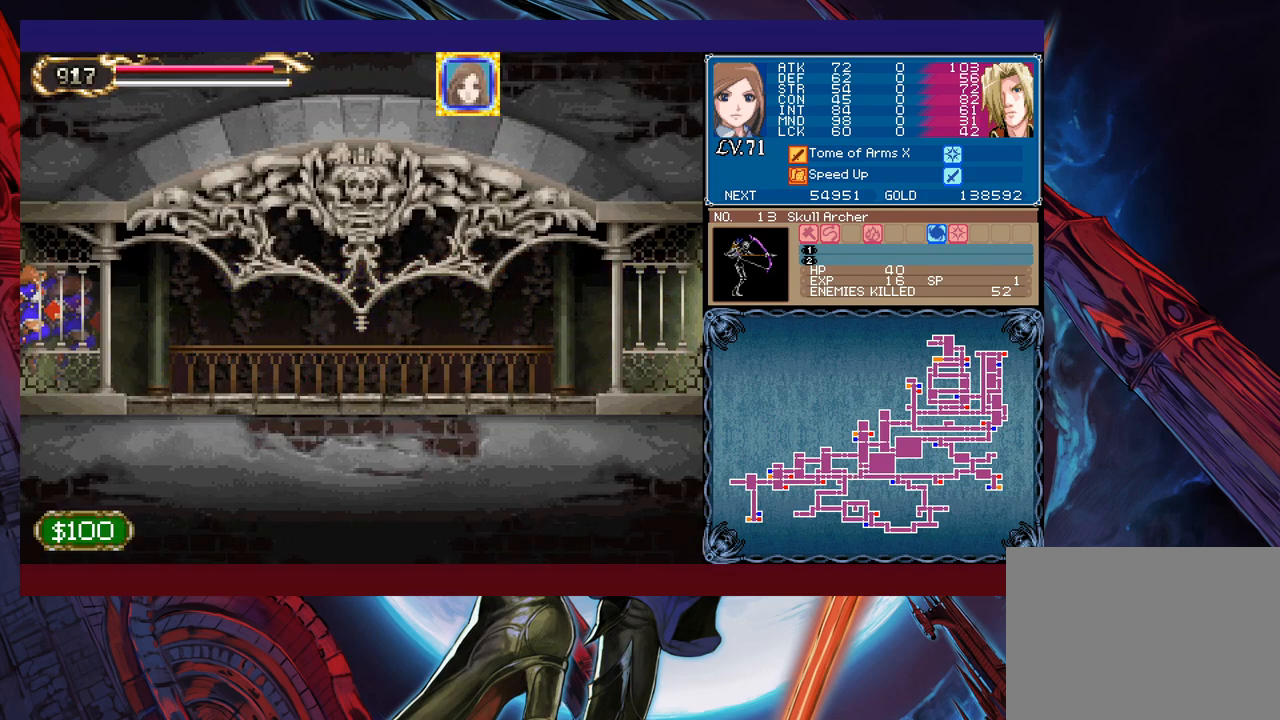
{"buttons": [], "left_stick": "center", "events": [[333, "left_stick", "center"]]}
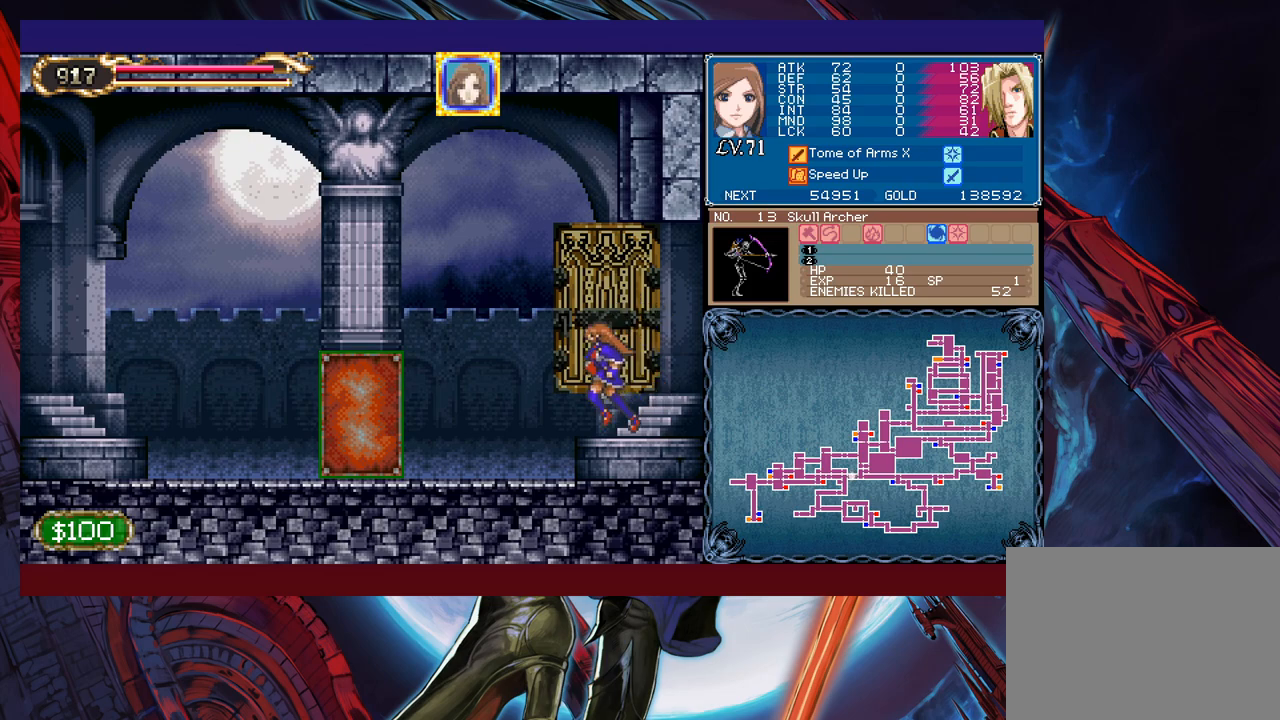
{"buttons": [], "left_stick": "left", "events": [[33, "left_stick", "left"]]}
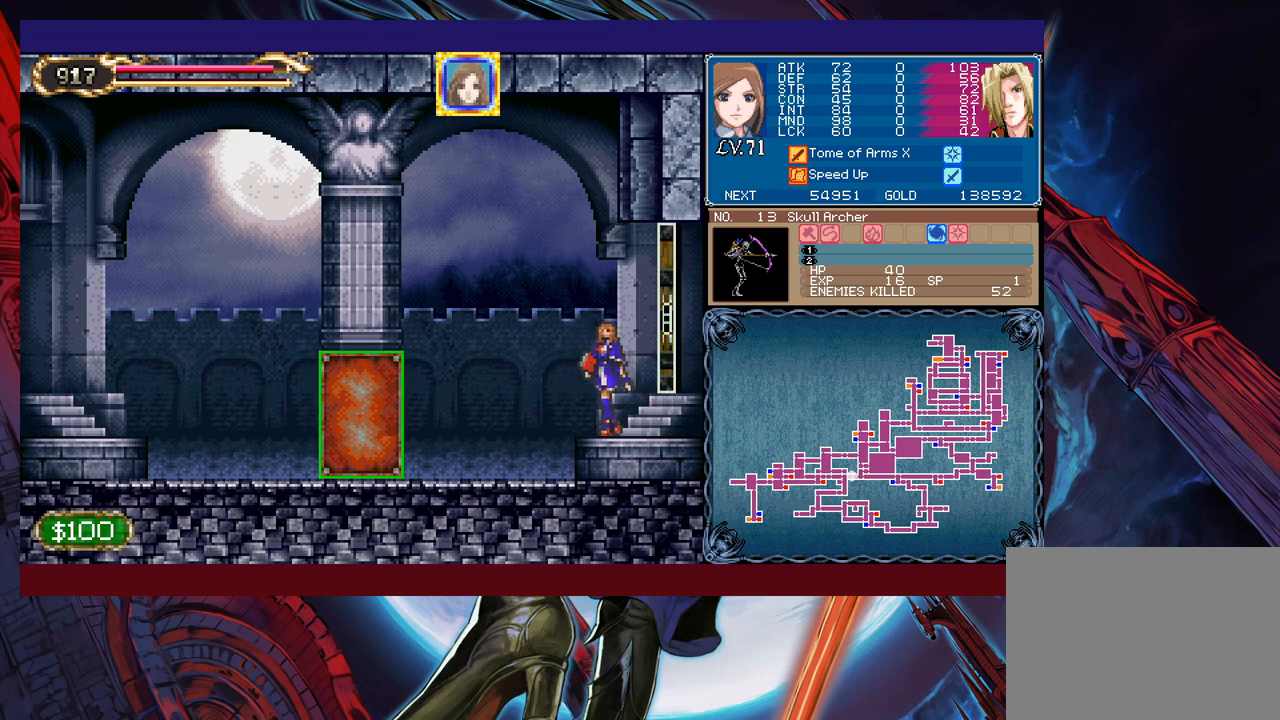
{"buttons": [], "left_stick": "left", "events": [[33, "Y", "down"], [33, "left_stick", "right"], [83, "Y", "up"], [117, "left_stick", "left"], [417, "Y", "down"], [417, "left_stick", "right"], [433, "B", "down"], [433, "Y", "up"], [483, "B", "up"], [483, "left_stick", "left"]]}
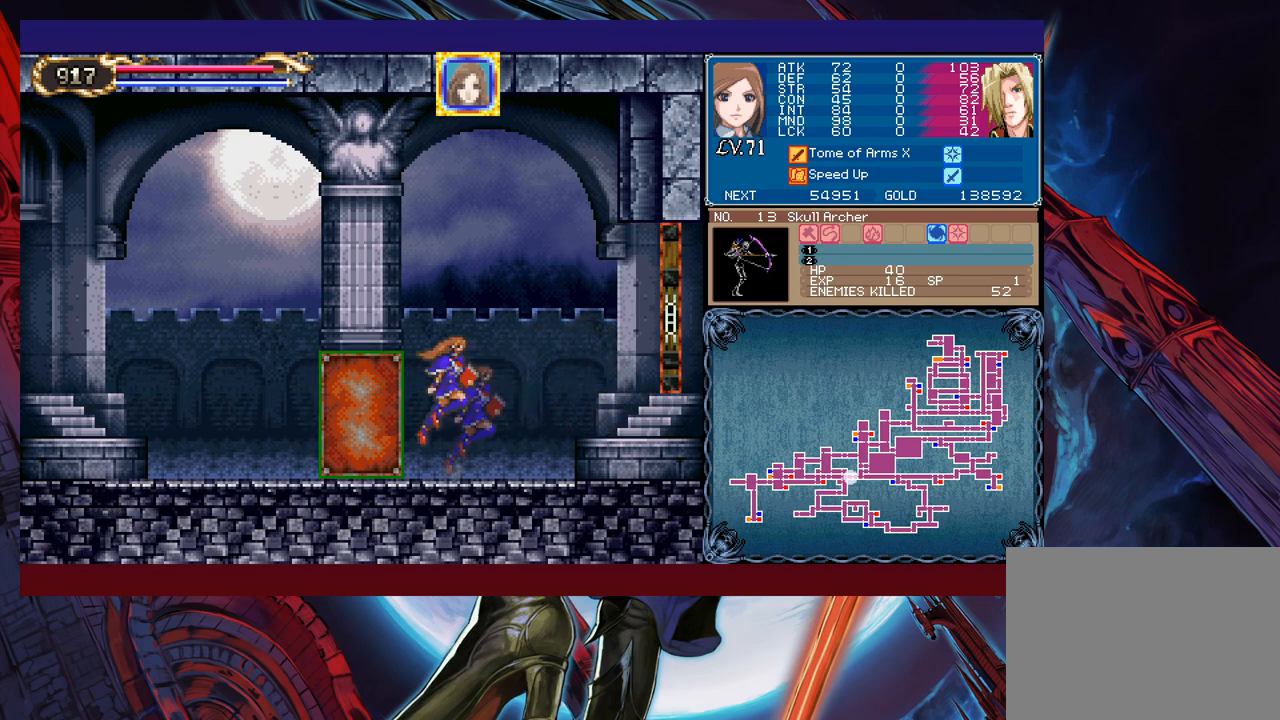
{"buttons": [], "left_stick": "left", "events": [[233, "A", "down"], [417, "A", "up"]]}
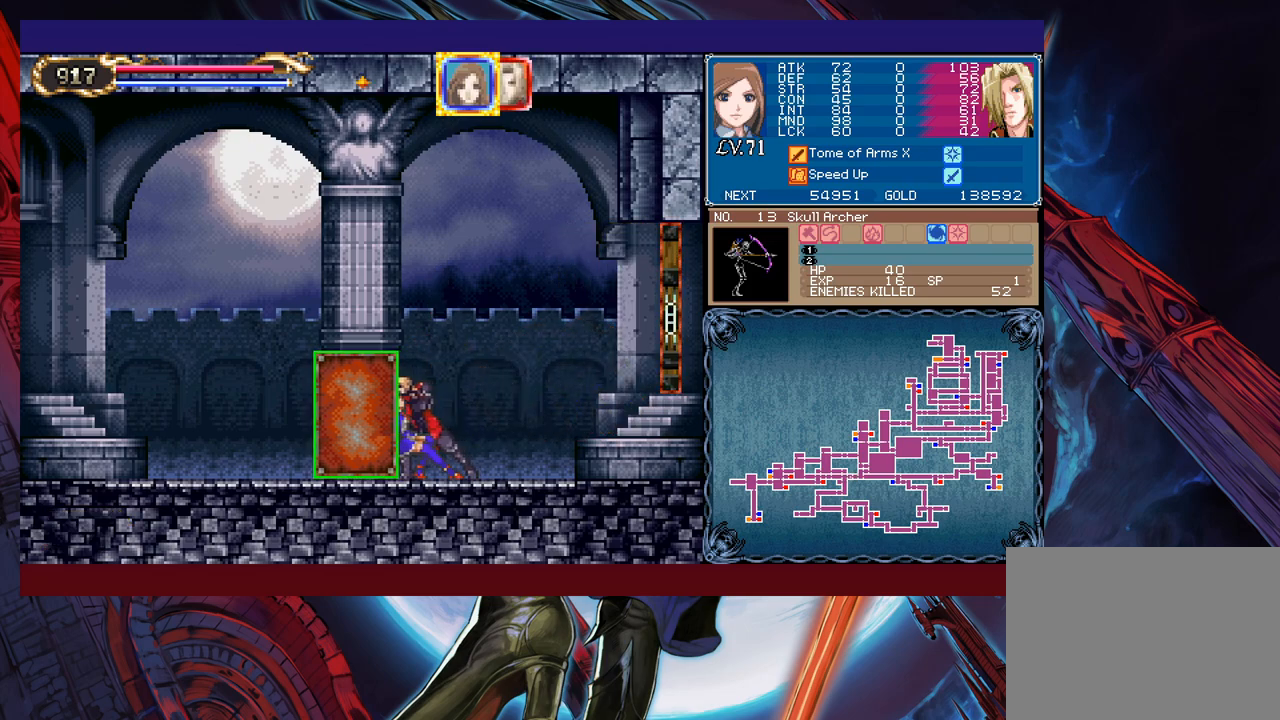
{"buttons": [], "left_stick": "left", "events": []}
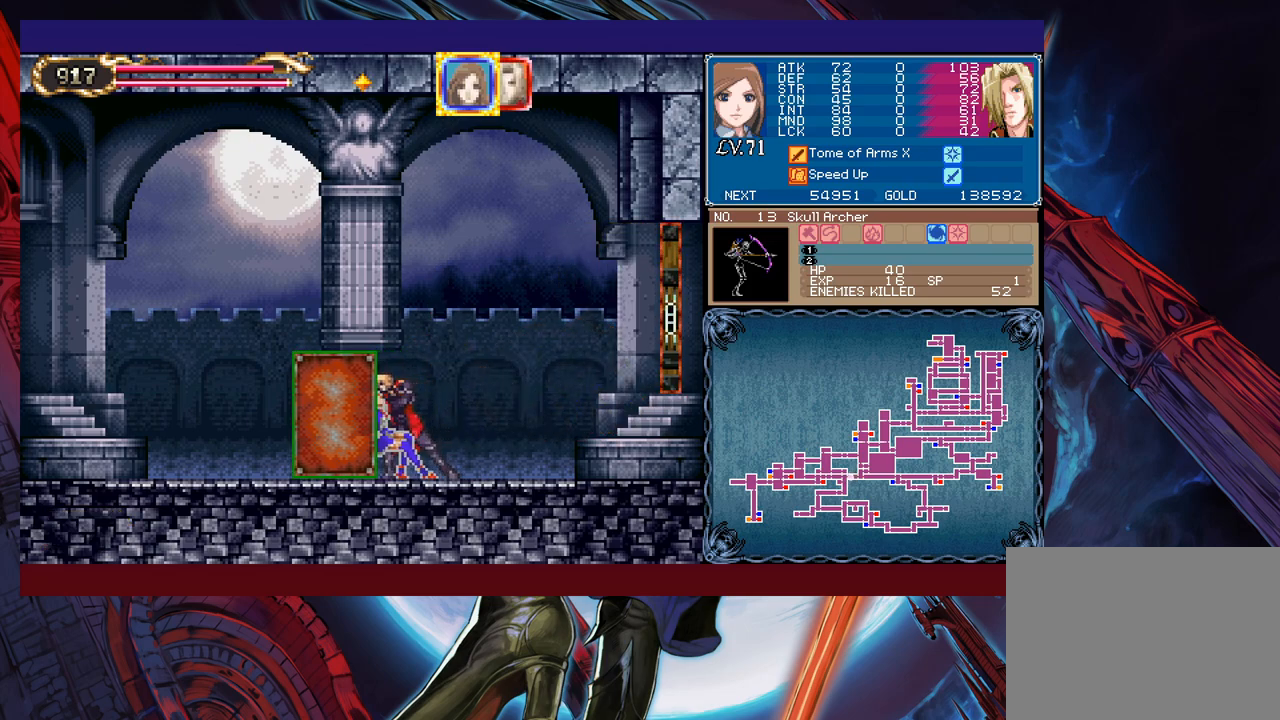
{"buttons": [], "left_stick": "left", "events": []}
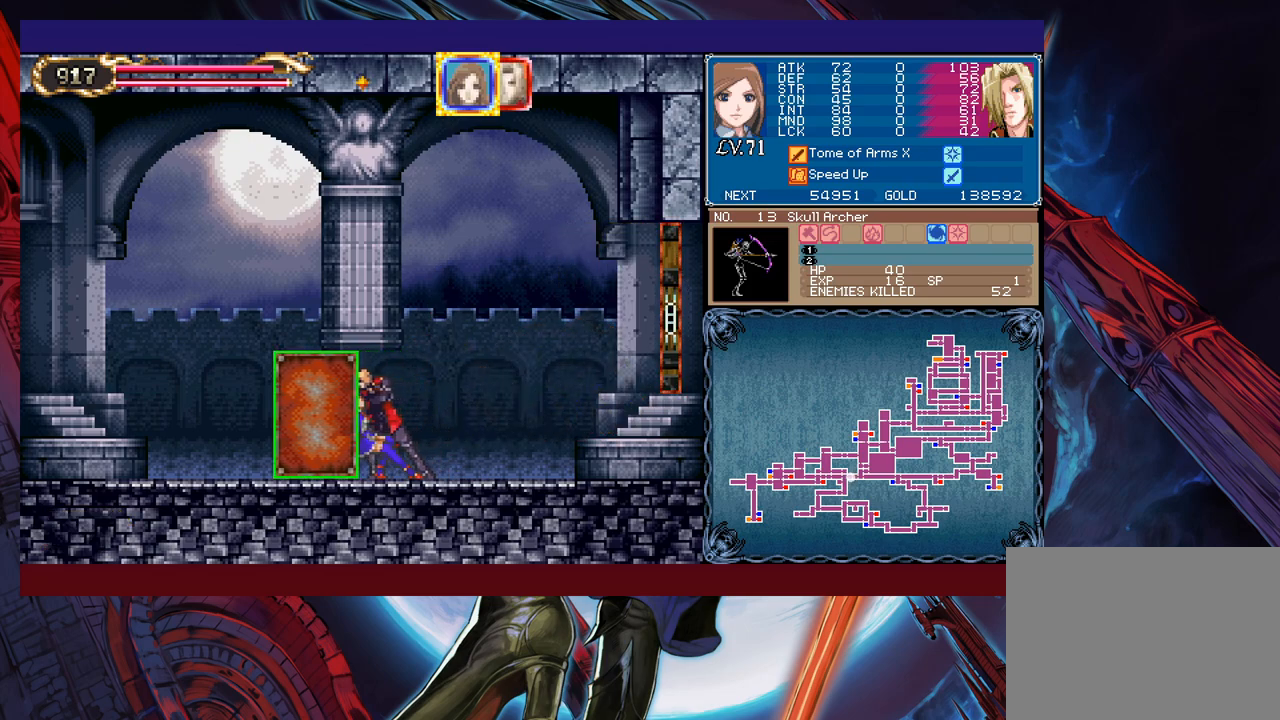
{"buttons": [], "left_stick": "left", "events": []}
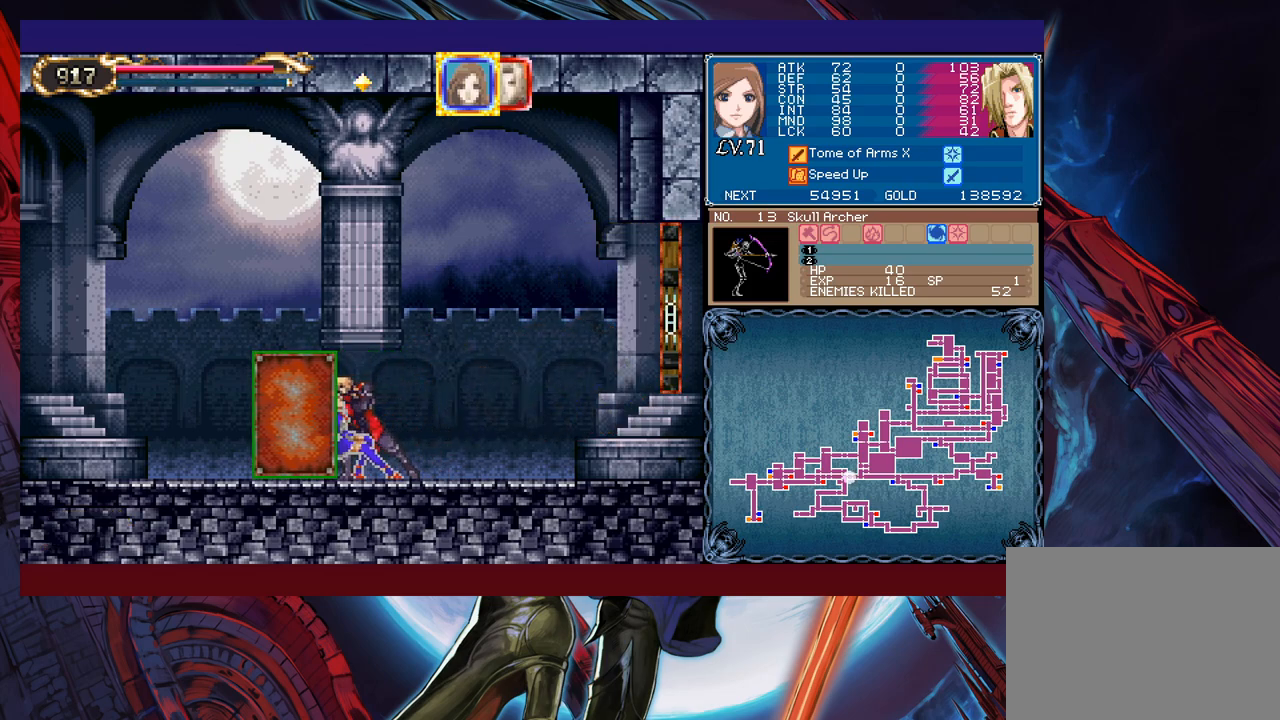
{"buttons": [], "left_stick": "left", "events": []}
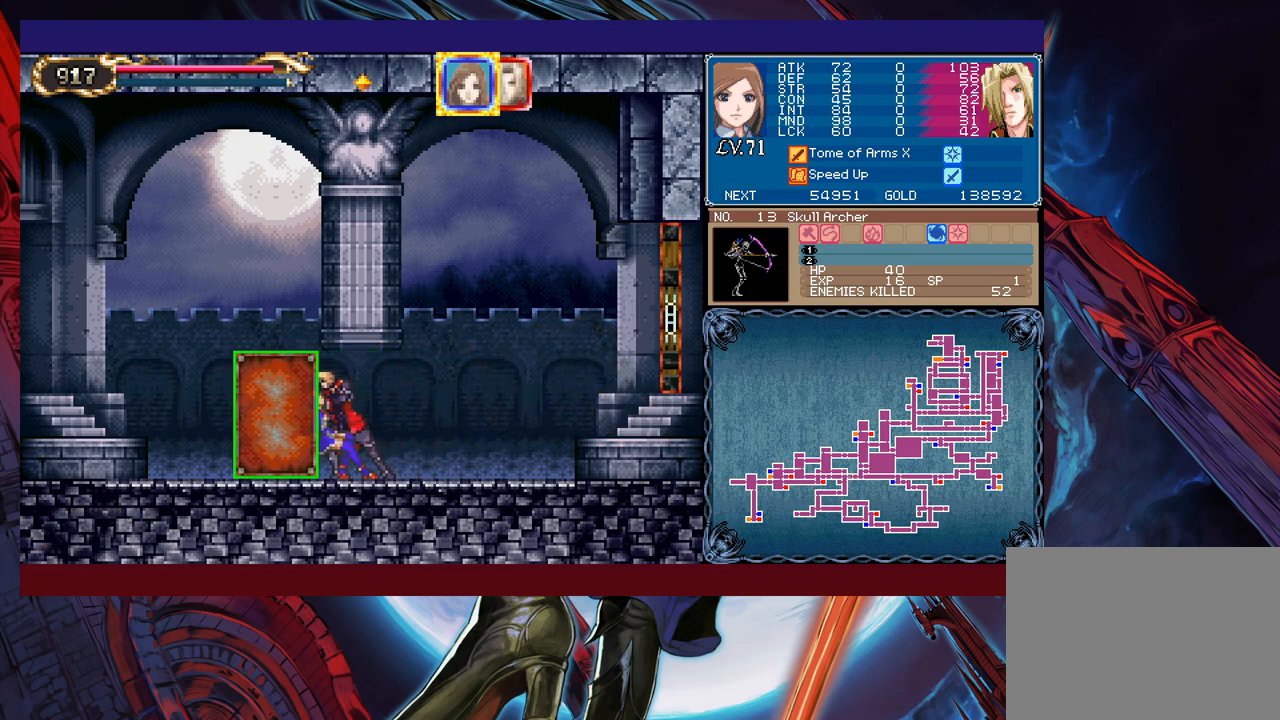
{"buttons": [], "left_stick": "left", "events": []}
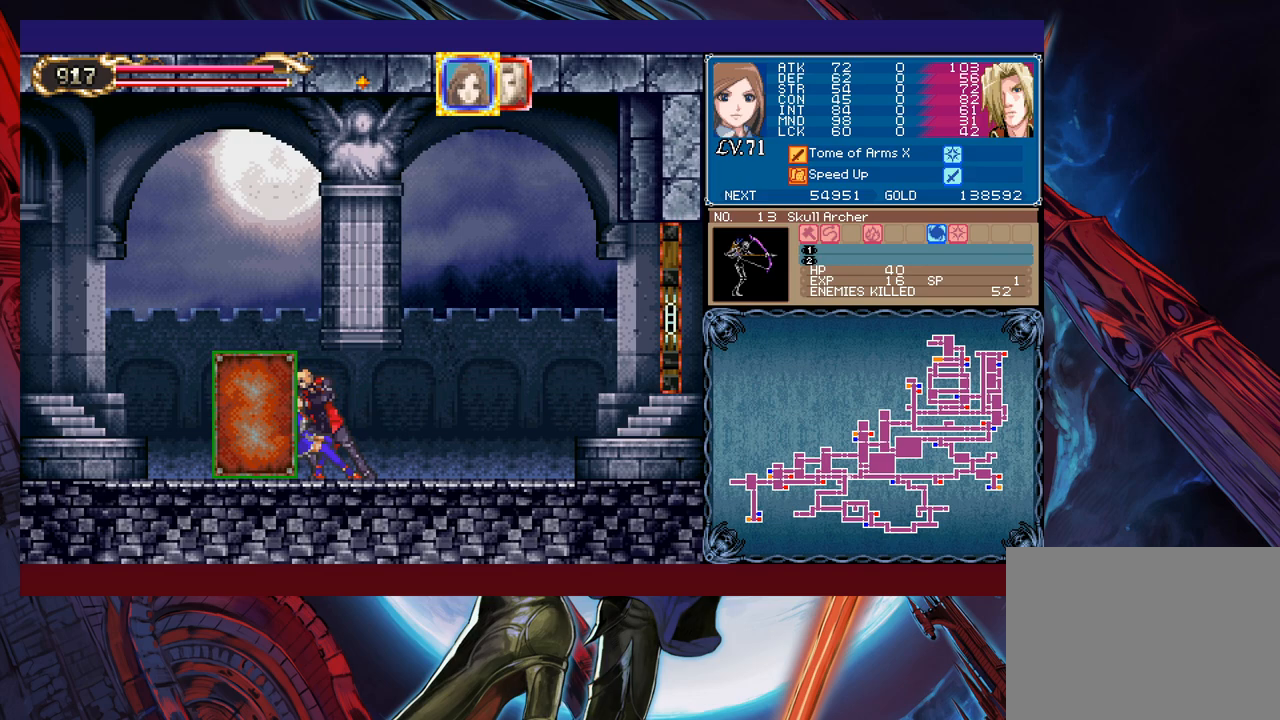
{"buttons": ["B"], "left_stick": "left", "events": [[317, "A", "down"], [433, "A", "up"], [433, "B", "down"]]}